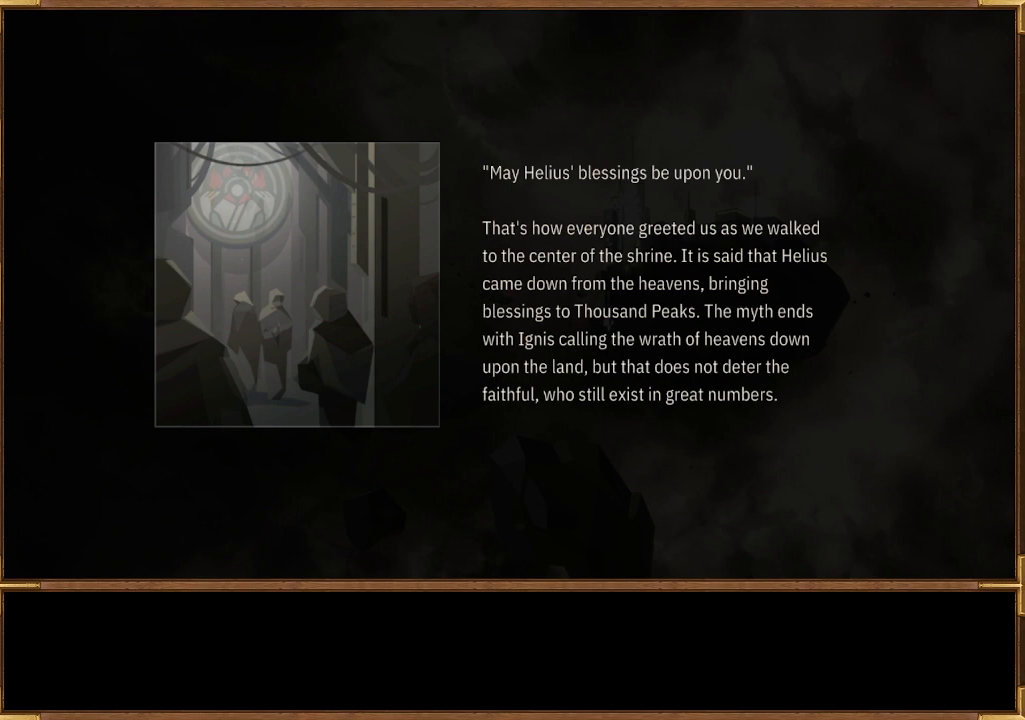
Gameplay with a controller (PlayStation layout); each line is a JSON object with the inputs held at the frame after it. "events" lists button and stick changes between this image and that frame as [ms after this image, input, new state], when the widget could be followed in between.
{"buttons": ["CROSS"], "left_stick": "center", "right_stick": "center", "events": [[500, "CROSS", "down"]]}
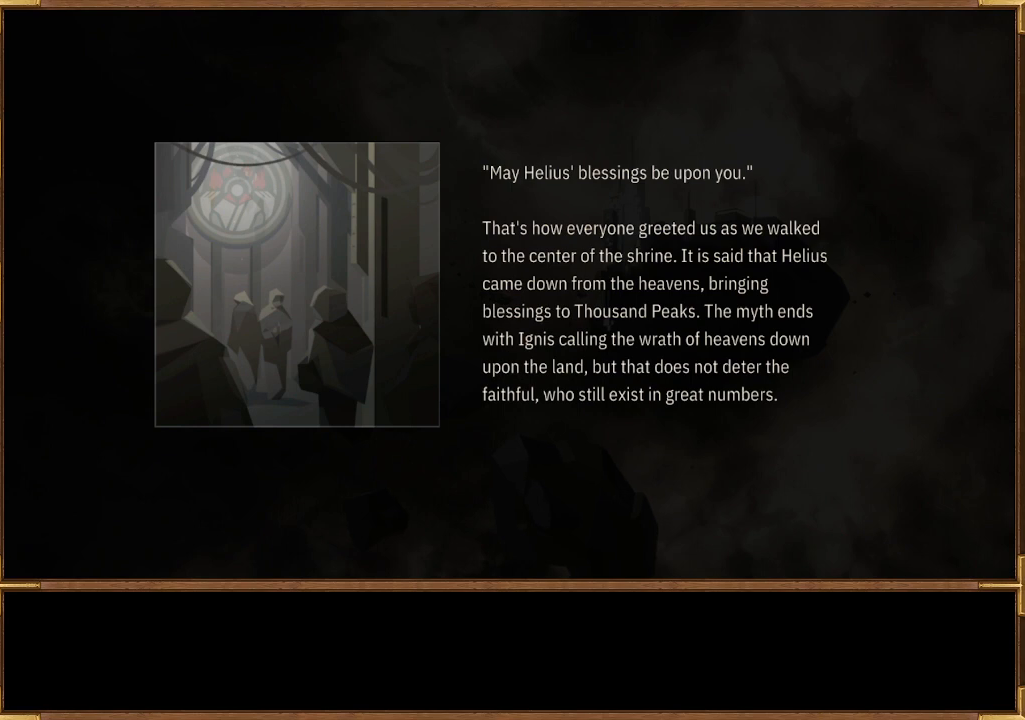
{"buttons": [], "left_stick": "center", "right_stick": "center", "events": [[167, "CROSS", "up"]]}
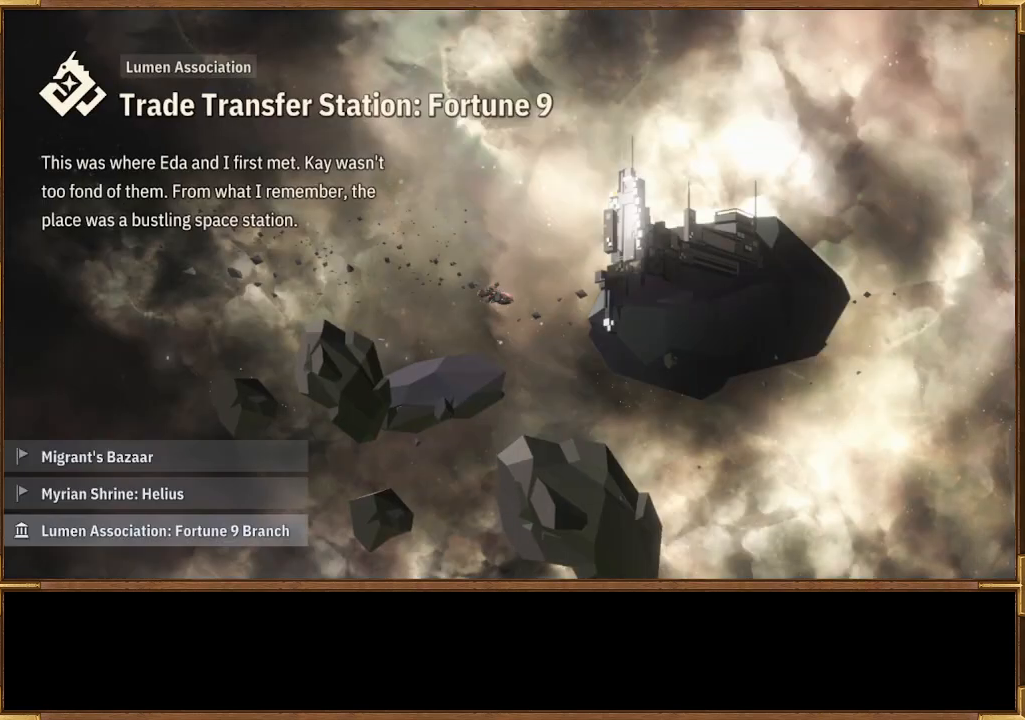
{"buttons": [], "left_stick": "center", "right_stick": "center", "events": []}
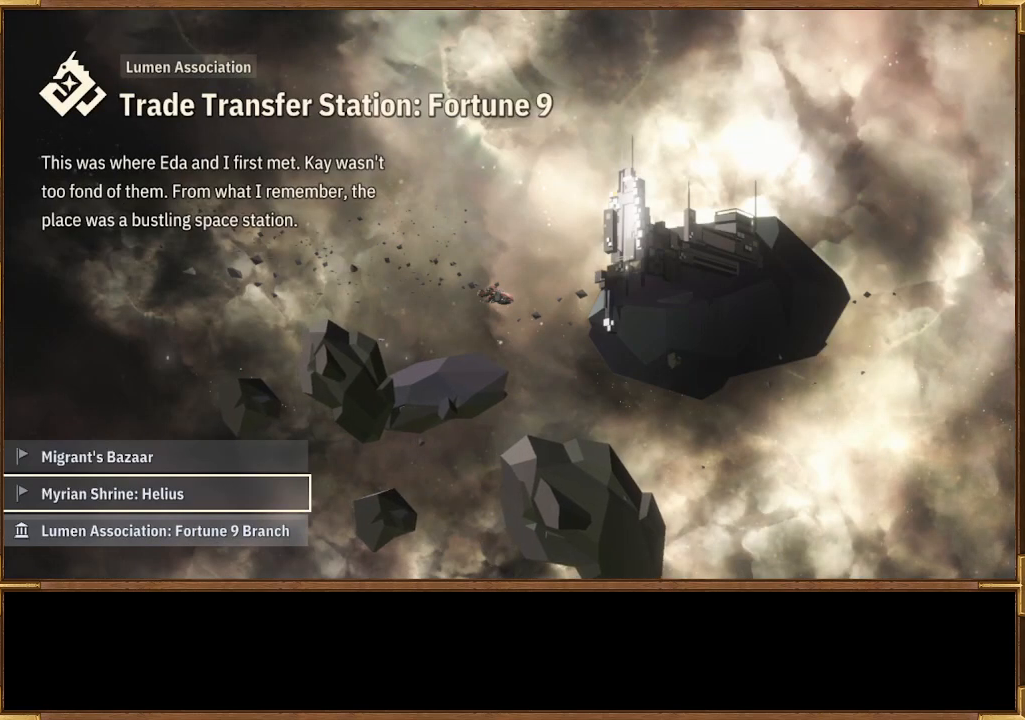
{"buttons": [], "left_stick": "center", "right_stick": "center", "events": [[333, "DPAD_DOWN", "down"], [467, "DPAD_DOWN", "up"]]}
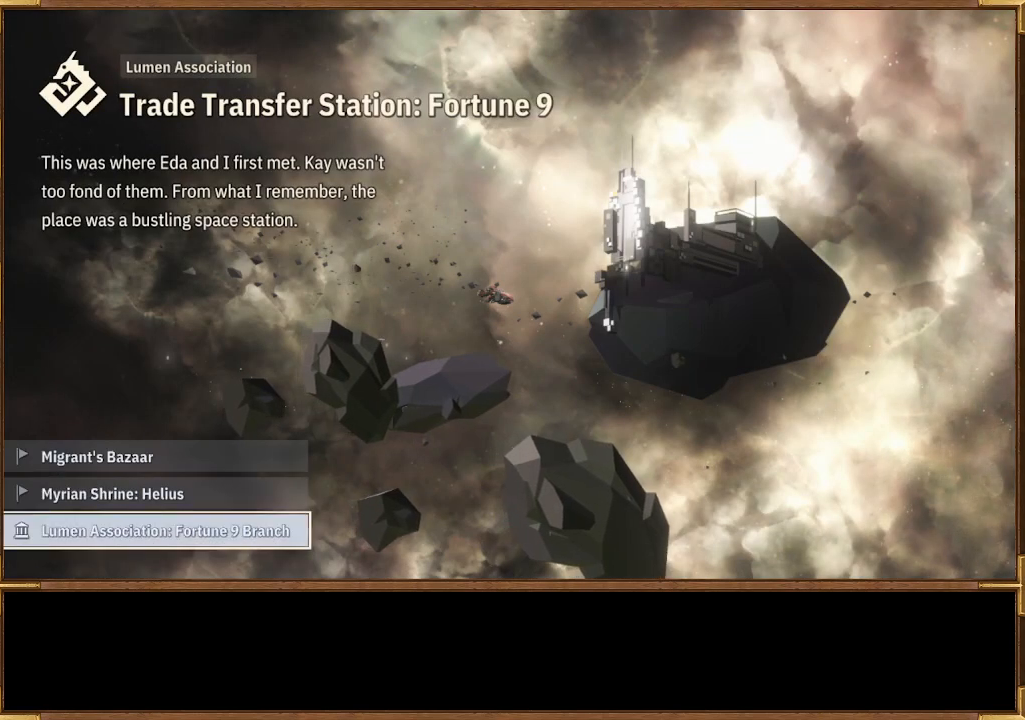
{"buttons": [], "left_stick": "center", "right_stick": "center", "events": []}
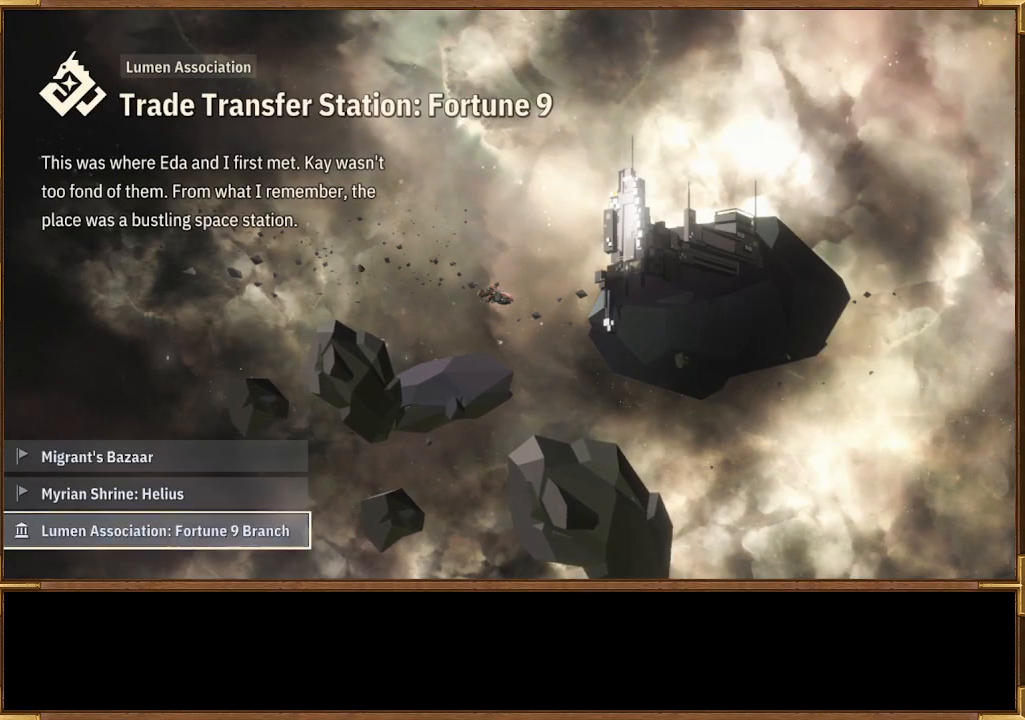
{"buttons": [], "left_stick": "center", "right_stick": "center", "events": [[67, "CROSS", "down"], [167, "CROSS", "up"]]}